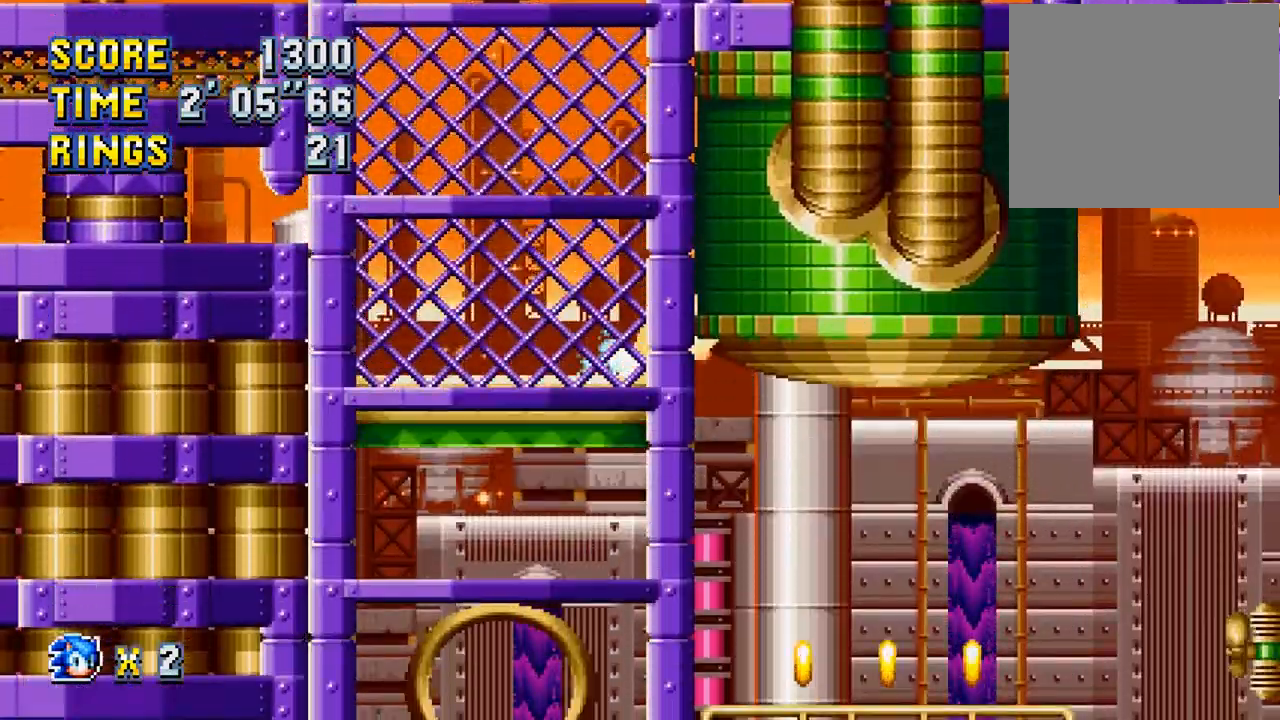
Gameplay with a controller (PlayStation layout); each line is a JSON object with the inputs held at the frame after it. "events" lists button and stick changes between this image and that frame as [ms after this image, input, new state], when the widget could be followed in between. Not read: right_stick.
{"buttons": ["DPAD_RIGHT"], "left_stick": "center", "events": [[33, "CIRCLE", "up"], [67, "CROSS", "up"], [67, "R1", "up"], [133, "CROSS", "down"], [133, "R1", "down"], [233, "R1", "up"], [267, "CROSS", "up"], [267, "DPAD_DOWN", "up"], [267, "DPAD_RIGHT", "down"], [300, "DPAD_RIGHT", "up"], [333, "DPAD_RIGHT", "down"]]}
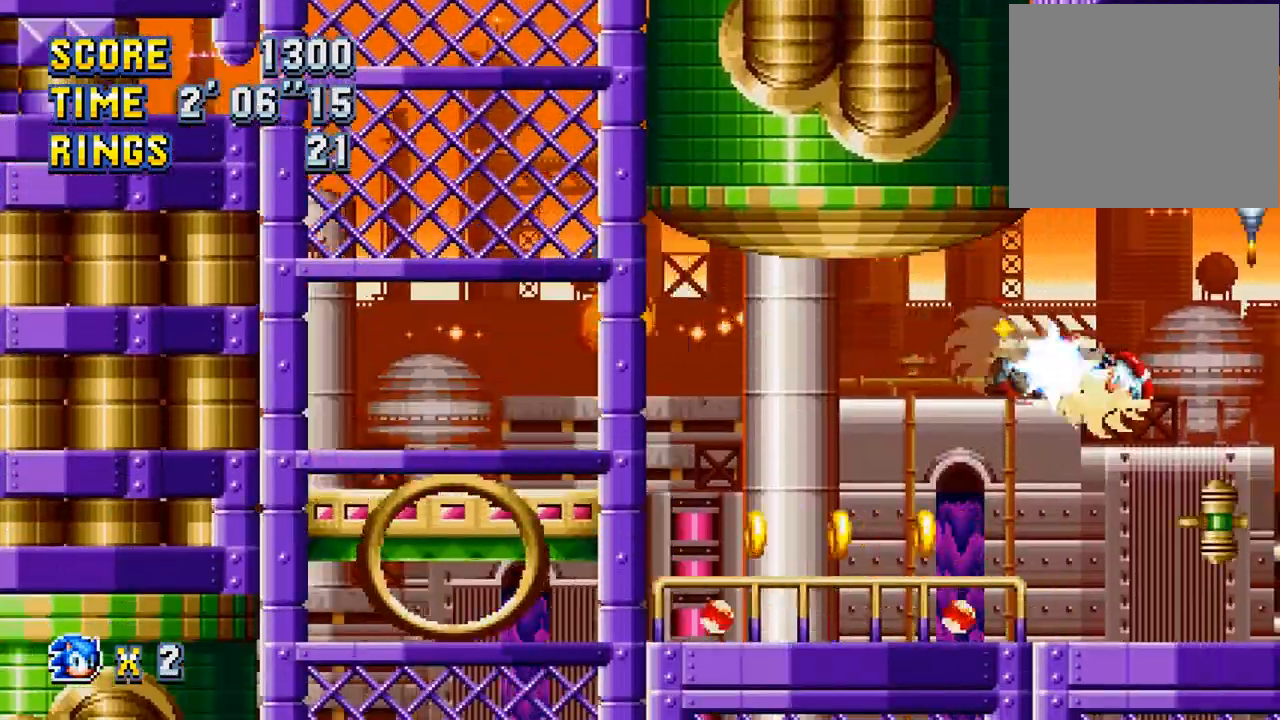
{"buttons": ["DPAD_RIGHT"], "left_stick": "center", "events": []}
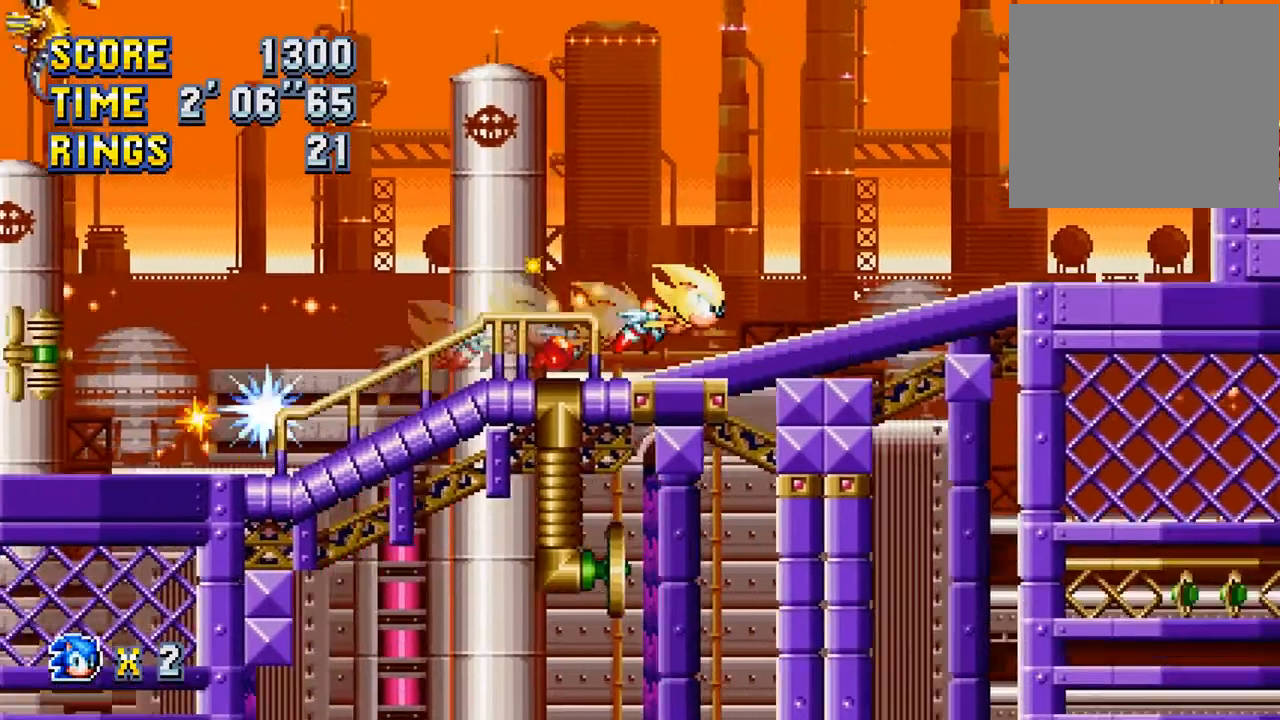
{"buttons": ["CROSS", "DPAD_RIGHT"], "left_stick": "center", "events": [[100, "CROSS", "down"]]}
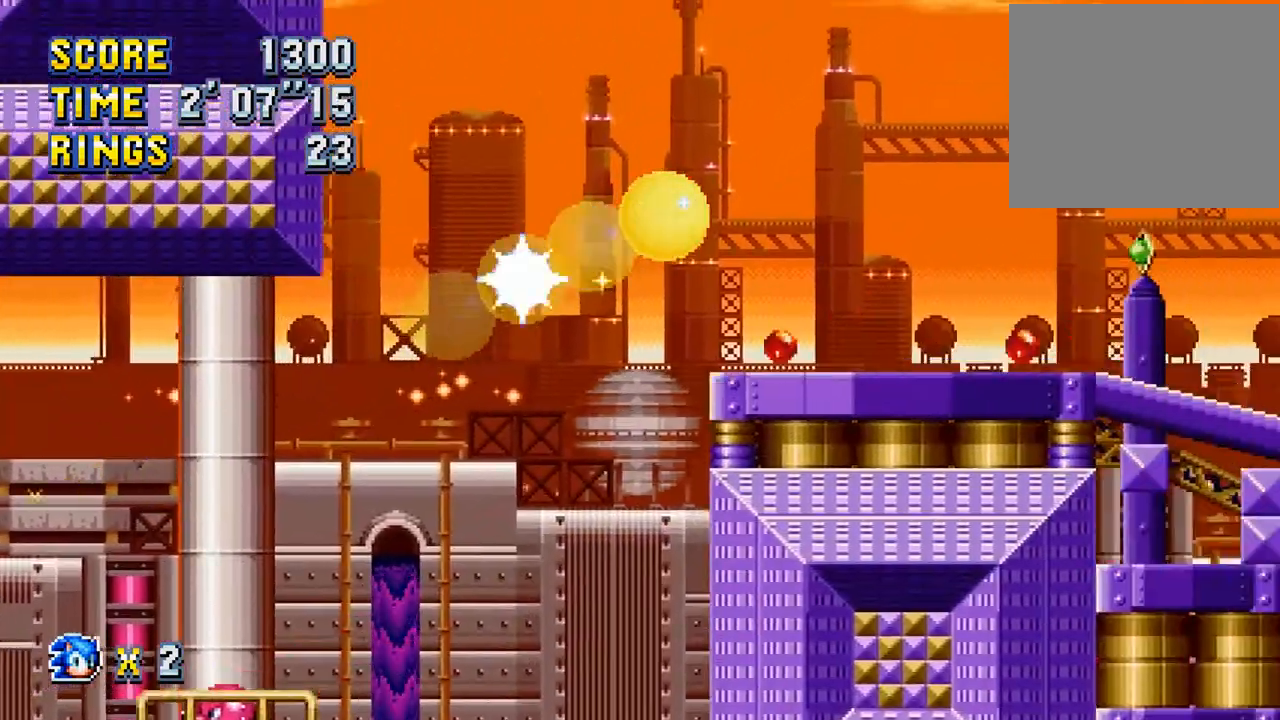
{"buttons": ["DPAD_RIGHT"], "left_stick": "center", "events": [[100, "DPAD_RIGHT", "up"], [200, "DPAD_RIGHT", "down"], [267, "CROSS", "up"]]}
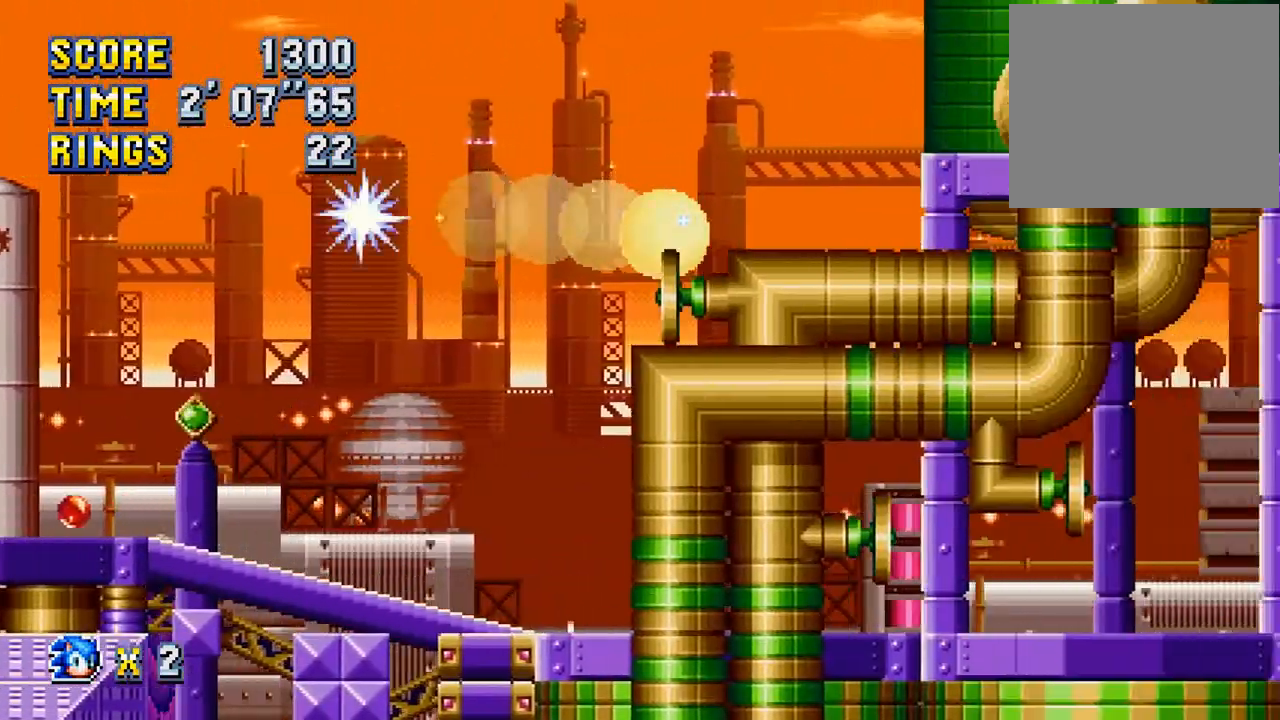
{"buttons": ["DPAD_RIGHT"], "left_stick": "center", "events": []}
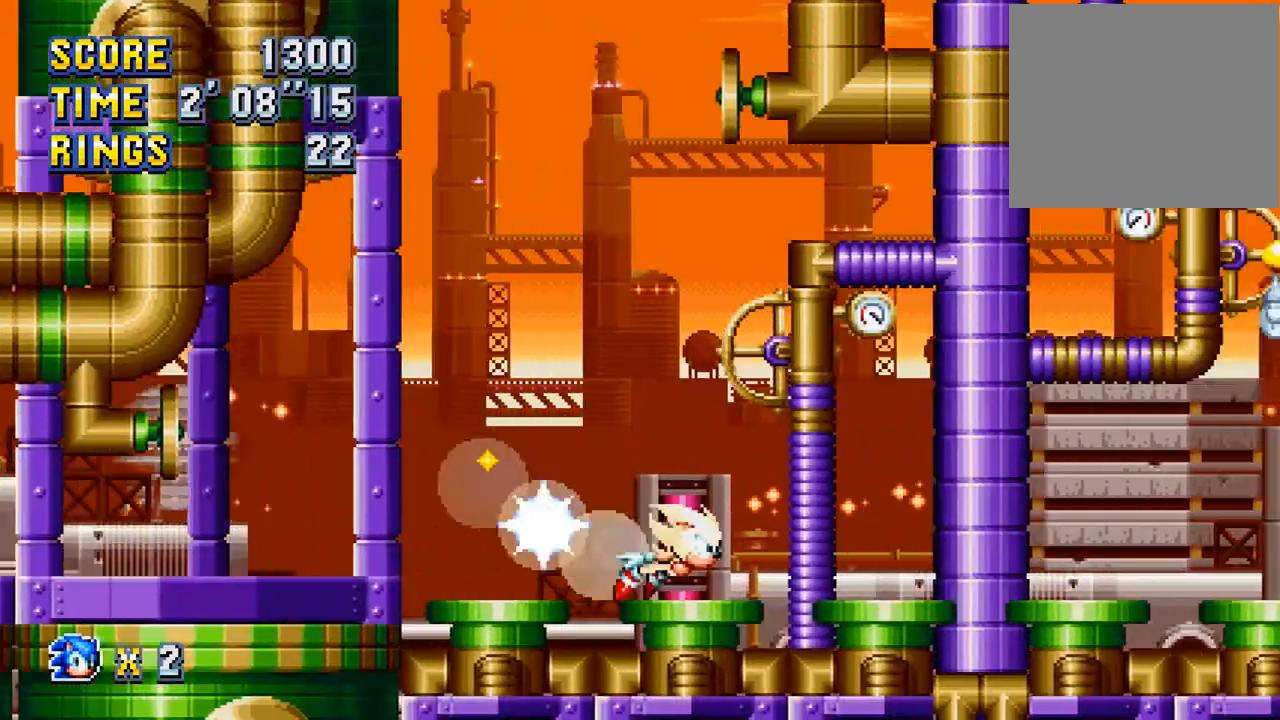
{"buttons": ["DPAD_LEFT"], "left_stick": "center", "events": [[300, "DPAD_RIGHT", "up"], [467, "DPAD_LEFT", "down"]]}
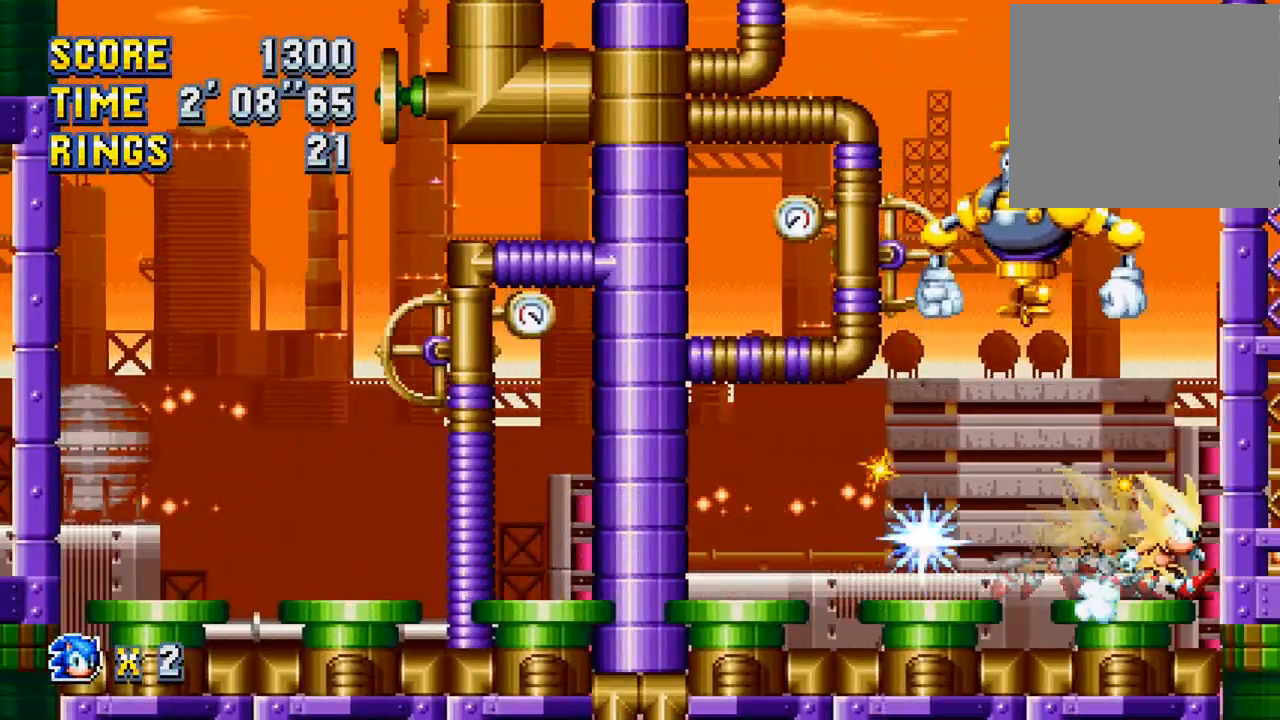
{"buttons": ["DPAD_LEFT"], "left_stick": "center", "events": []}
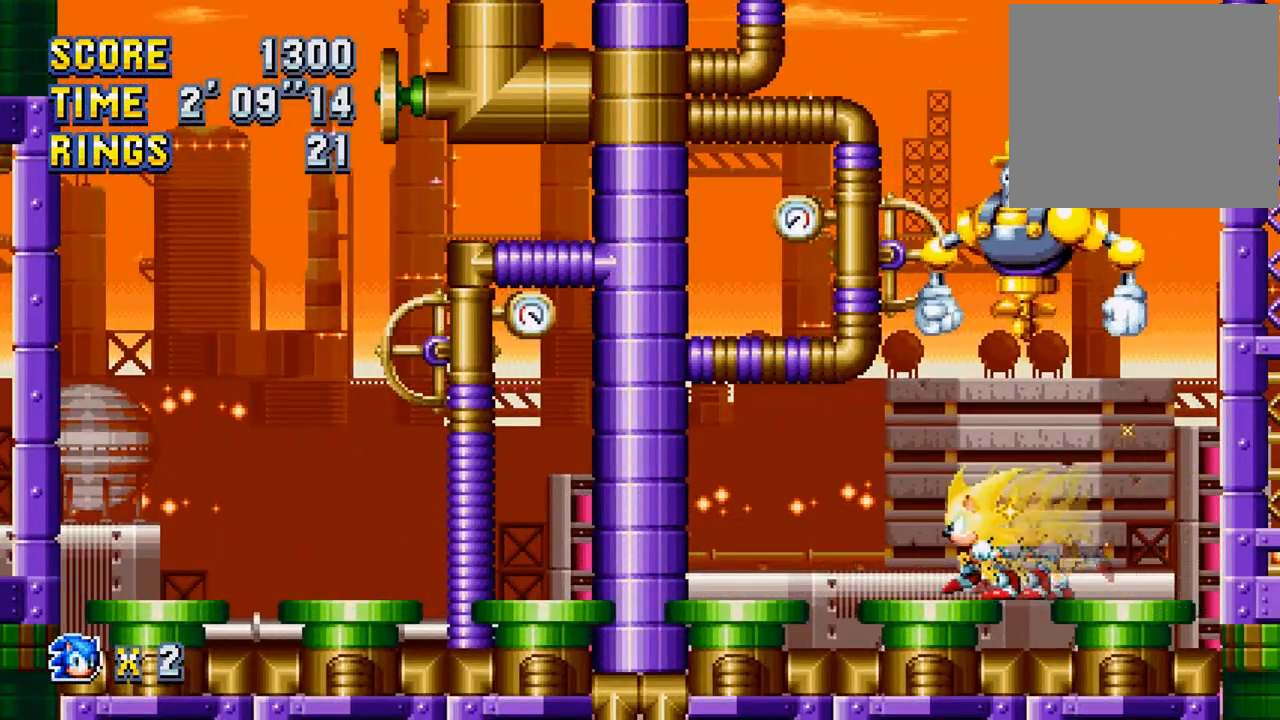
{"buttons": [], "left_stick": "center", "events": [[133, "DPAD_LEFT", "up"], [267, "DPAD_RIGHT", "down"], [467, "DPAD_RIGHT", "up"]]}
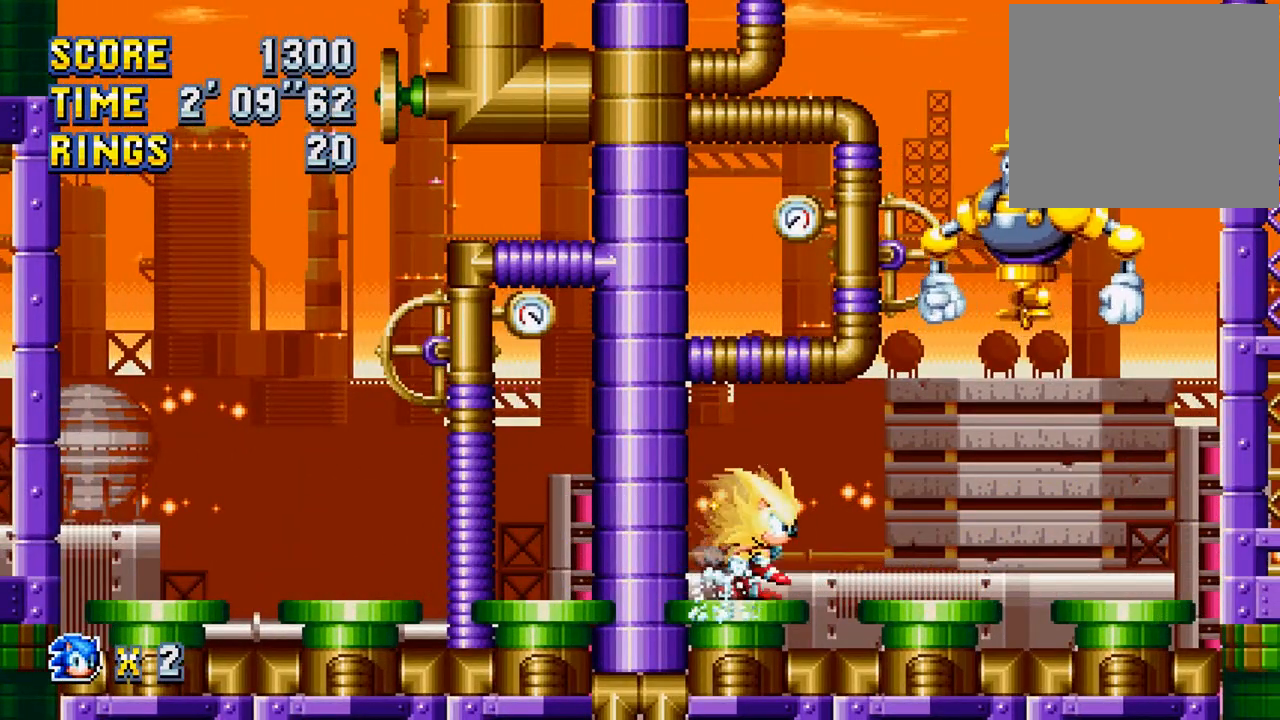
{"buttons": ["CROSS"], "left_stick": "center", "events": [[400, "DPAD_RIGHT", "down"], [433, "CROSS", "down"], [500, "DPAD_RIGHT", "up"]]}
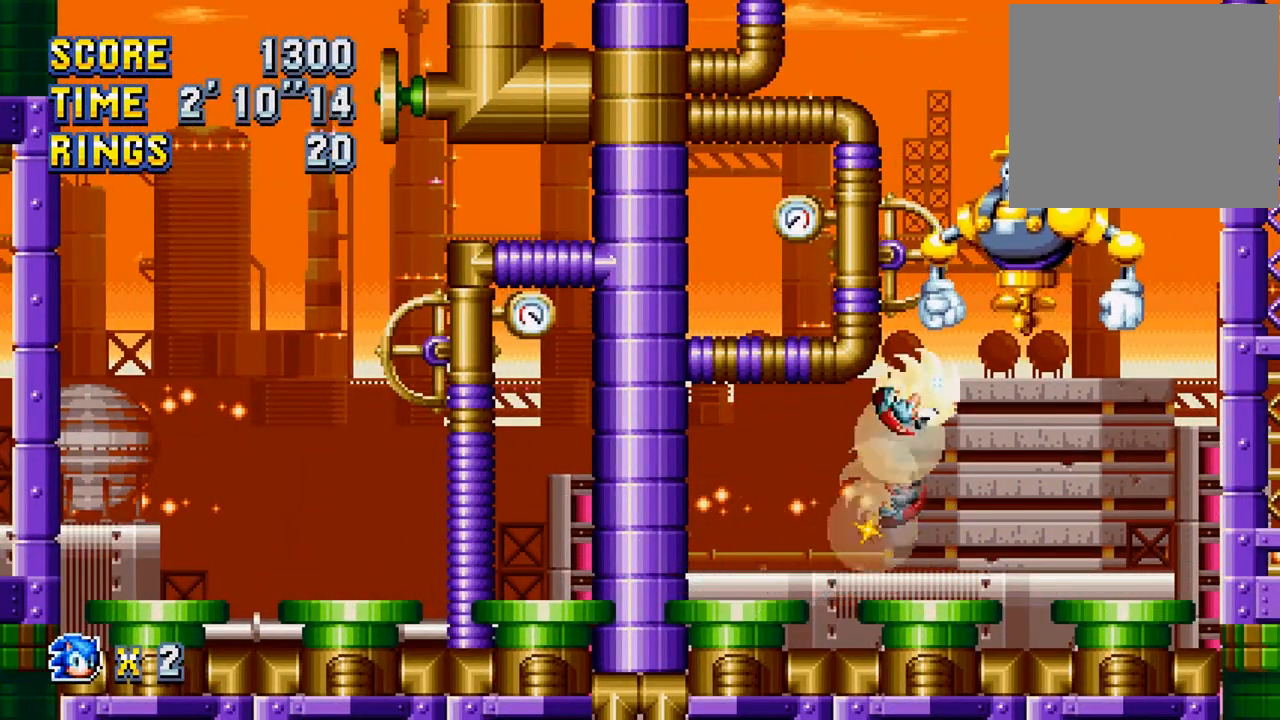
{"buttons": [], "left_stick": "center", "events": [[67, "CROSS", "up"]]}
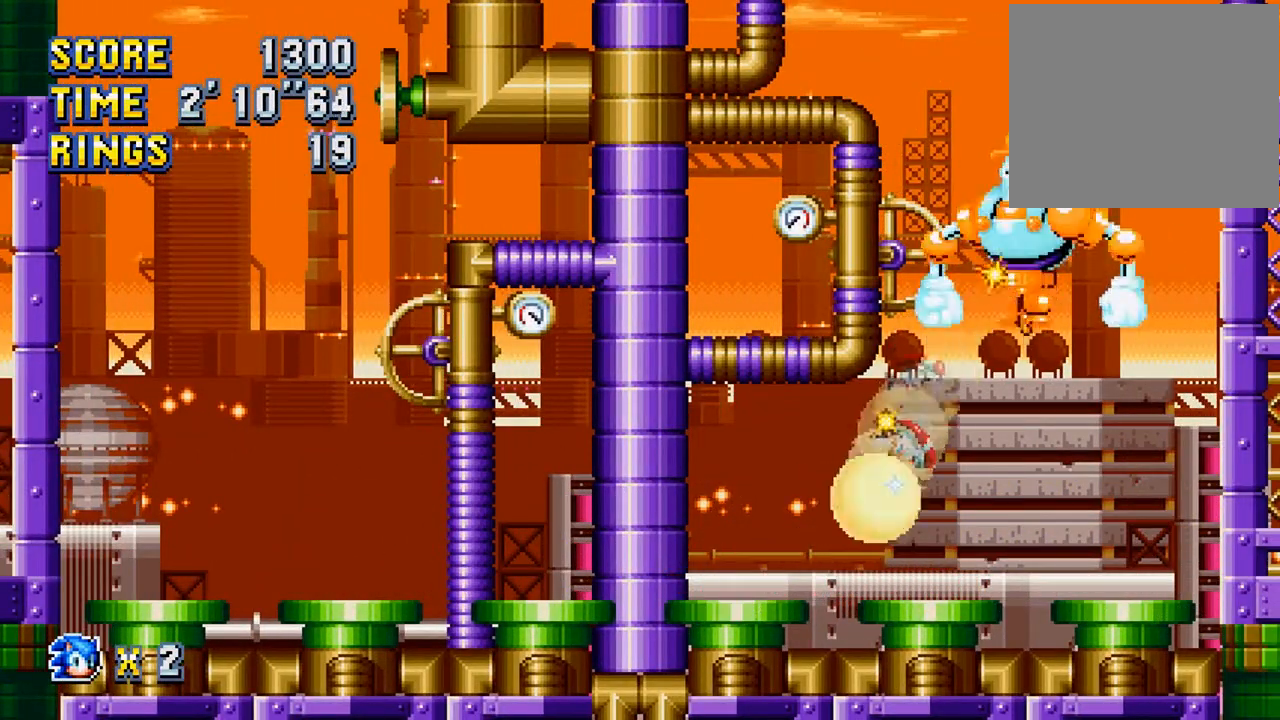
{"buttons": [], "left_stick": "center", "events": [[233, "DPAD_RIGHT", "down"], [333, "CROSS", "down"], [400, "DPAD_RIGHT", "up"], [467, "CROSS", "up"]]}
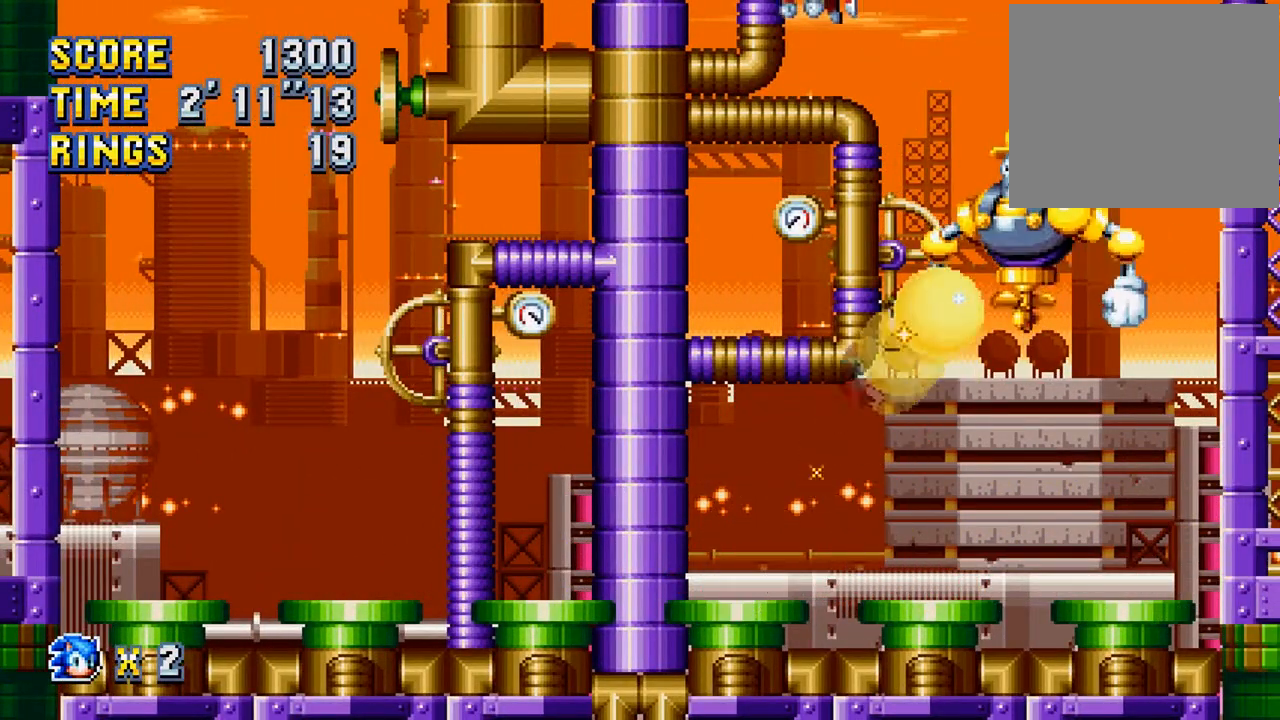
{"buttons": ["DPAD_RIGHT"], "left_stick": "center", "events": [[467, "DPAD_RIGHT", "down"]]}
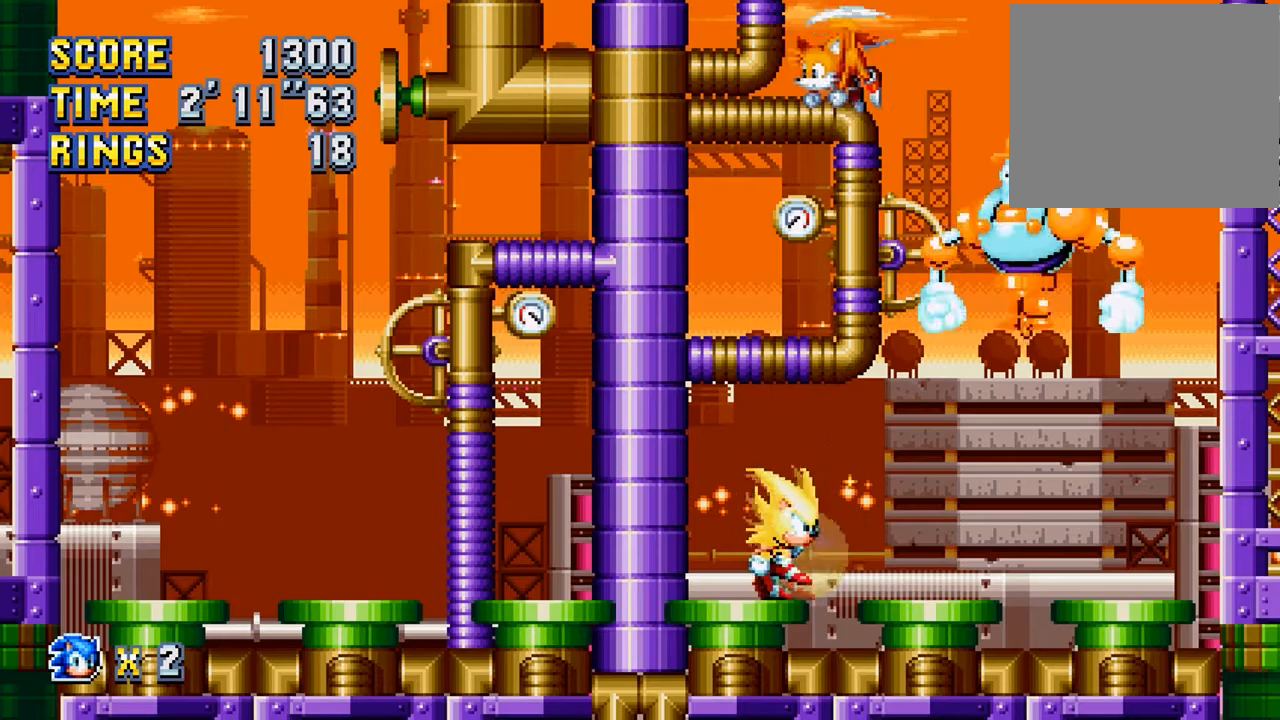
{"buttons": [], "left_stick": "center", "events": [[133, "CROSS", "down"], [167, "DPAD_RIGHT", "up"], [300, "CROSS", "up"]]}
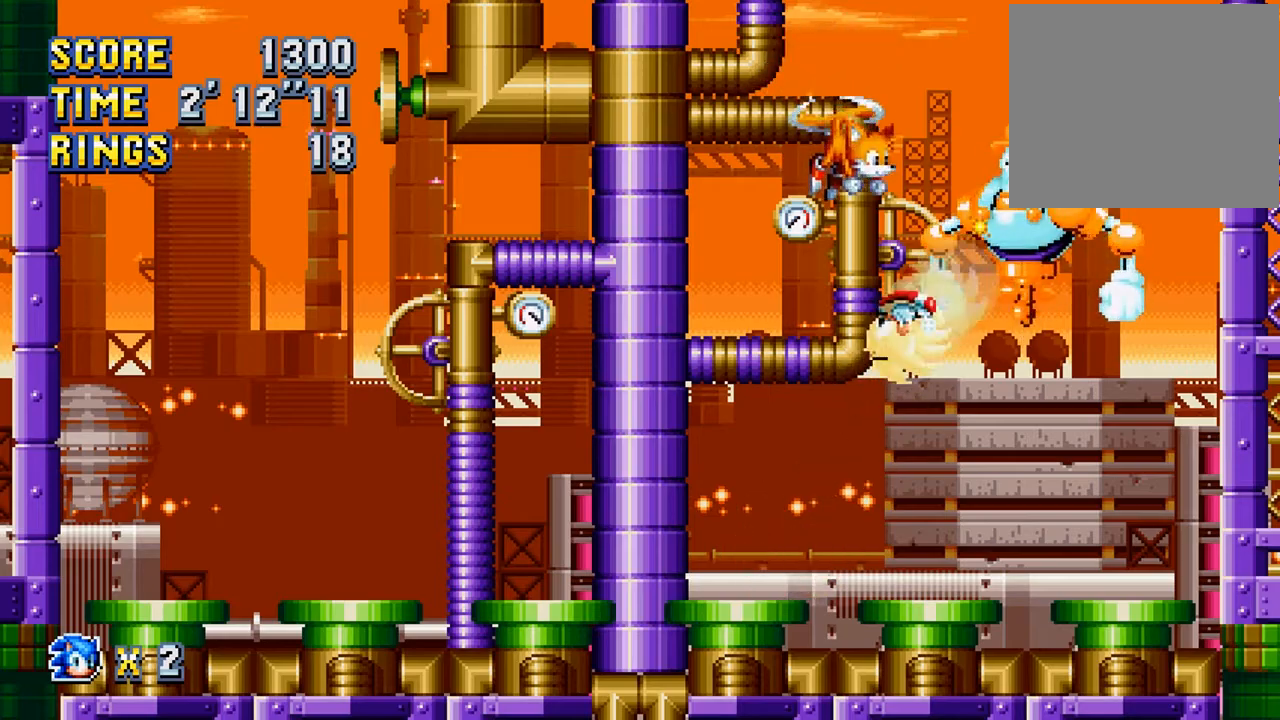
{"buttons": ["CROSS", "DPAD_RIGHT"], "left_stick": "center", "events": [[300, "DPAD_RIGHT", "down"], [400, "CROSS", "down"]]}
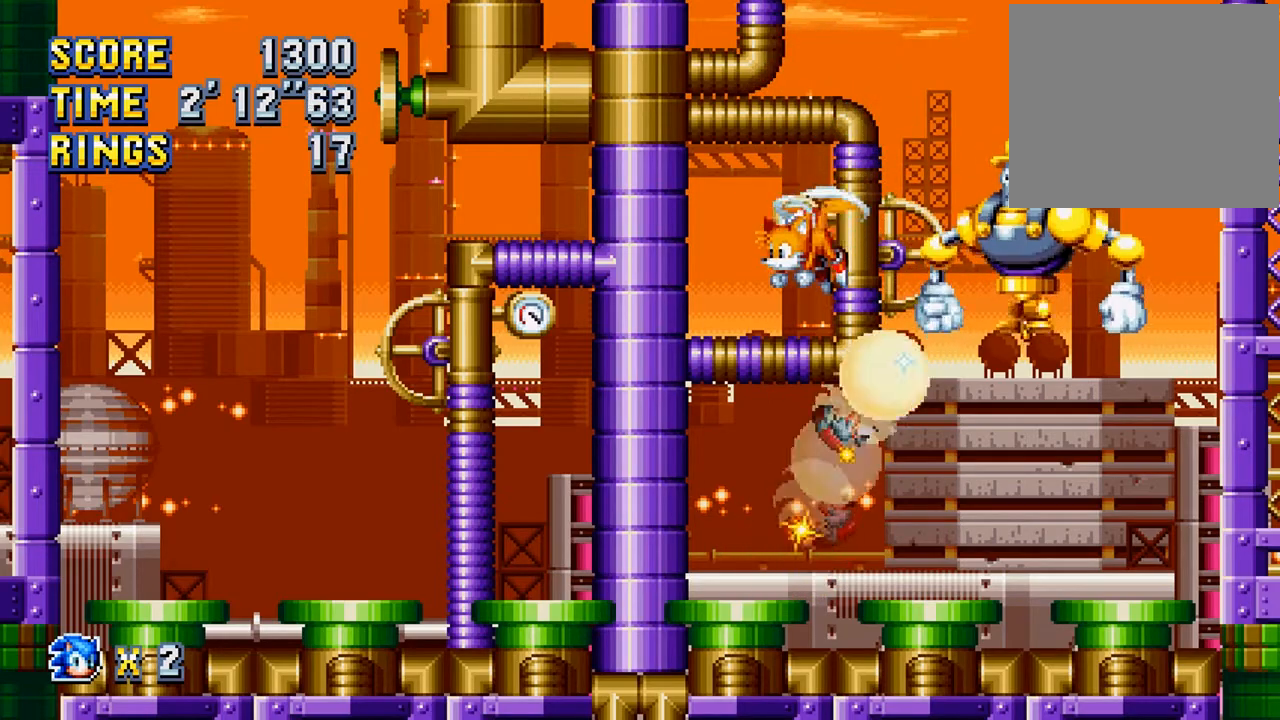
{"buttons": [], "left_stick": "center", "events": [[33, "CROSS", "up"], [33, "DPAD_RIGHT", "up"]]}
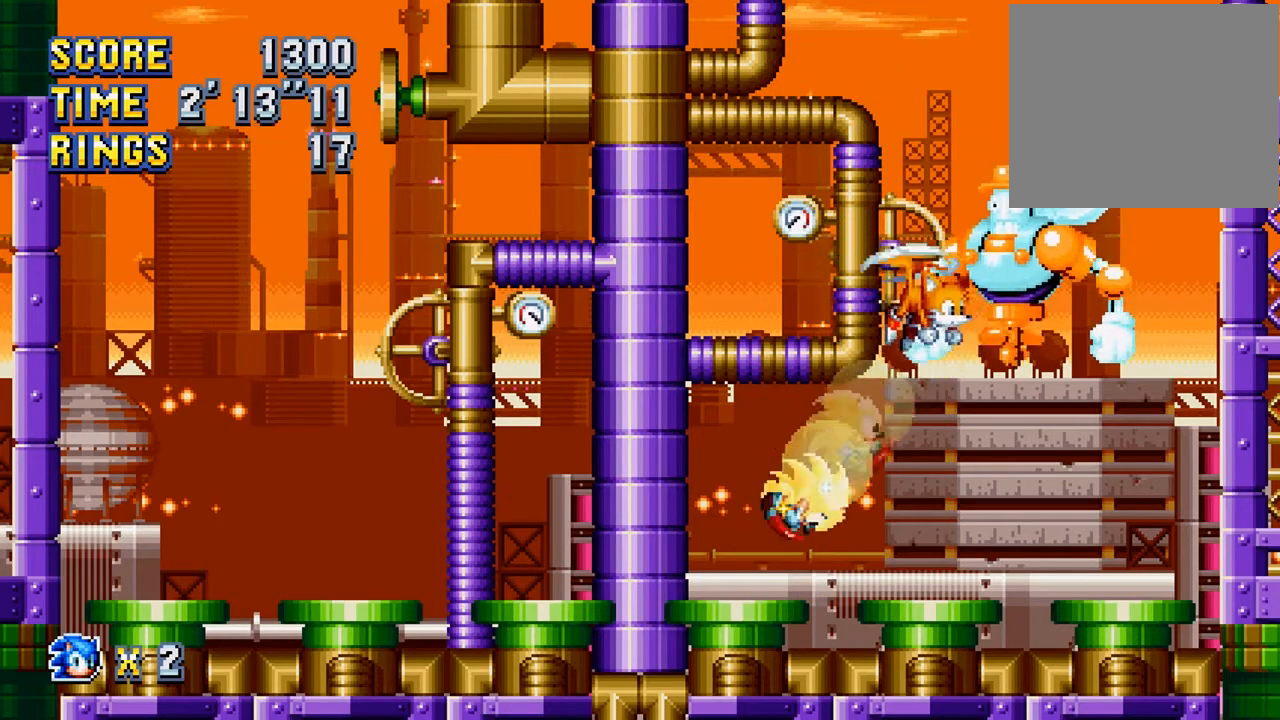
{"buttons": ["DPAD_LEFT"], "left_stick": "center", "events": [[100, "DPAD_RIGHT", "down"], [200, "CROSS", "down"], [233, "DPAD_RIGHT", "up"], [267, "CROSS", "up"], [400, "DPAD_LEFT", "down"]]}
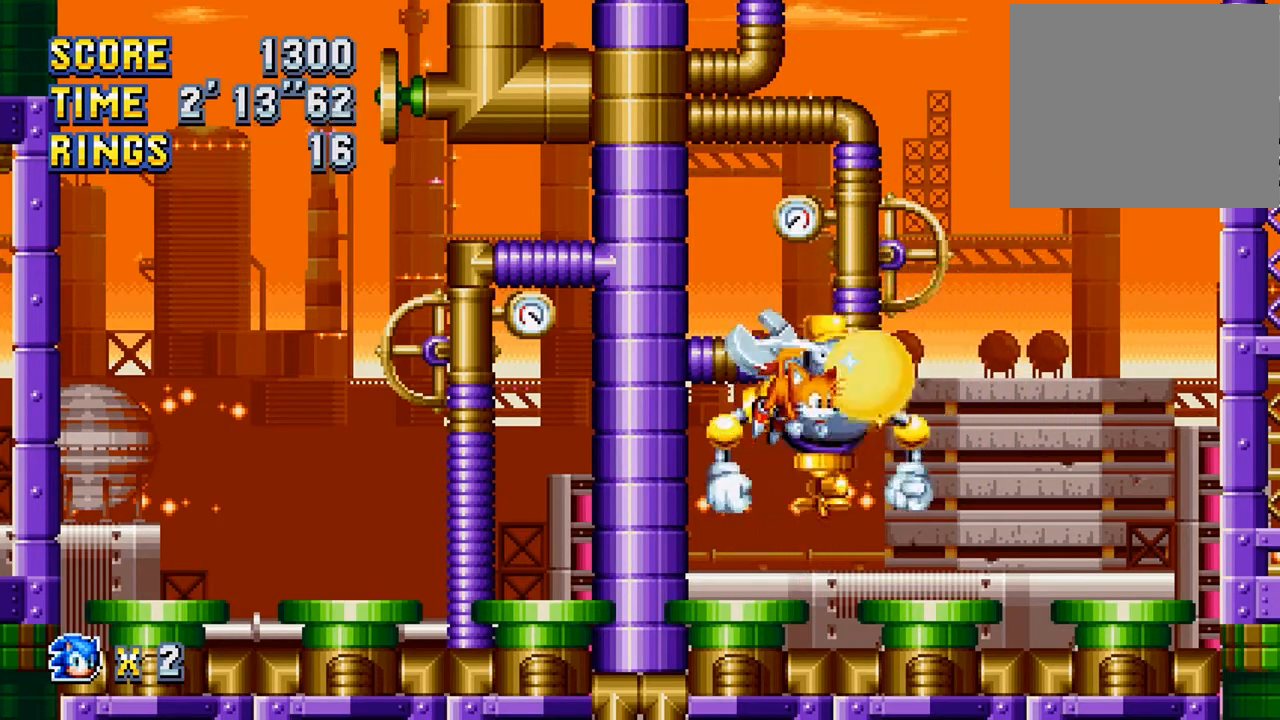
{"buttons": ["DPAD_LEFT"], "left_stick": "center", "events": [[33, "DPAD_LEFT", "up"], [67, "DPAD_LEFT", "down"], [300, "DPAD_LEFT", "up"], [400, "DPAD_LEFT", "down"]]}
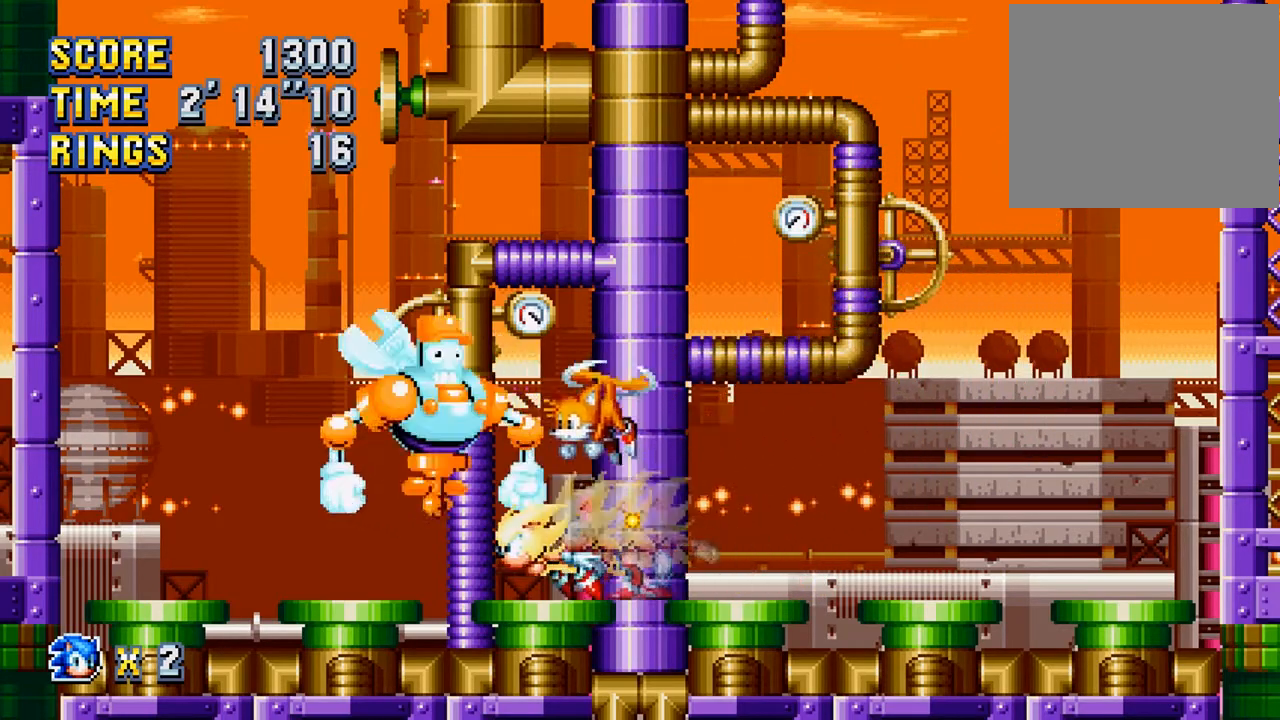
{"buttons": [], "left_stick": "center", "events": [[67, "CROSS", "down"], [100, "DPAD_LEFT", "up"], [233, "CROSS", "up"], [233, "DPAD_RIGHT", "down"], [367, "DPAD_RIGHT", "up"]]}
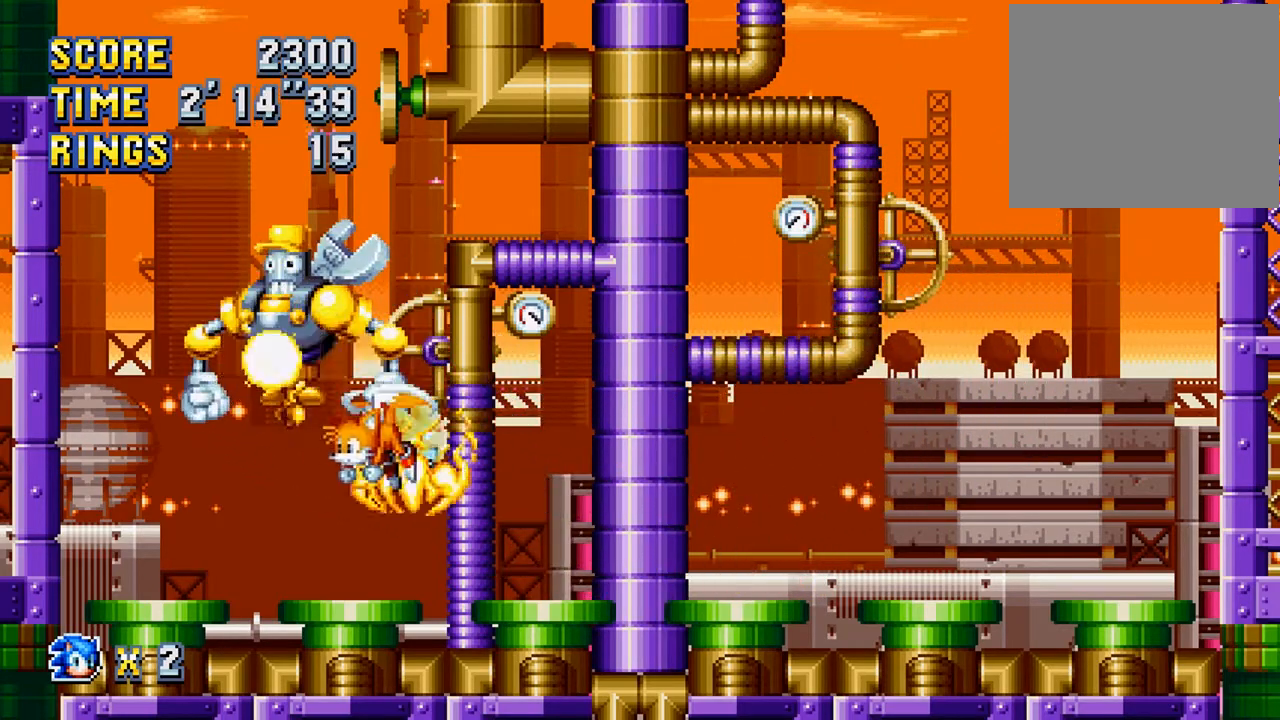
{"buttons": [], "left_stick": "center", "events": [[33, "DPAD_LEFT", "down"], [200, "DPAD_LEFT", "up"]]}
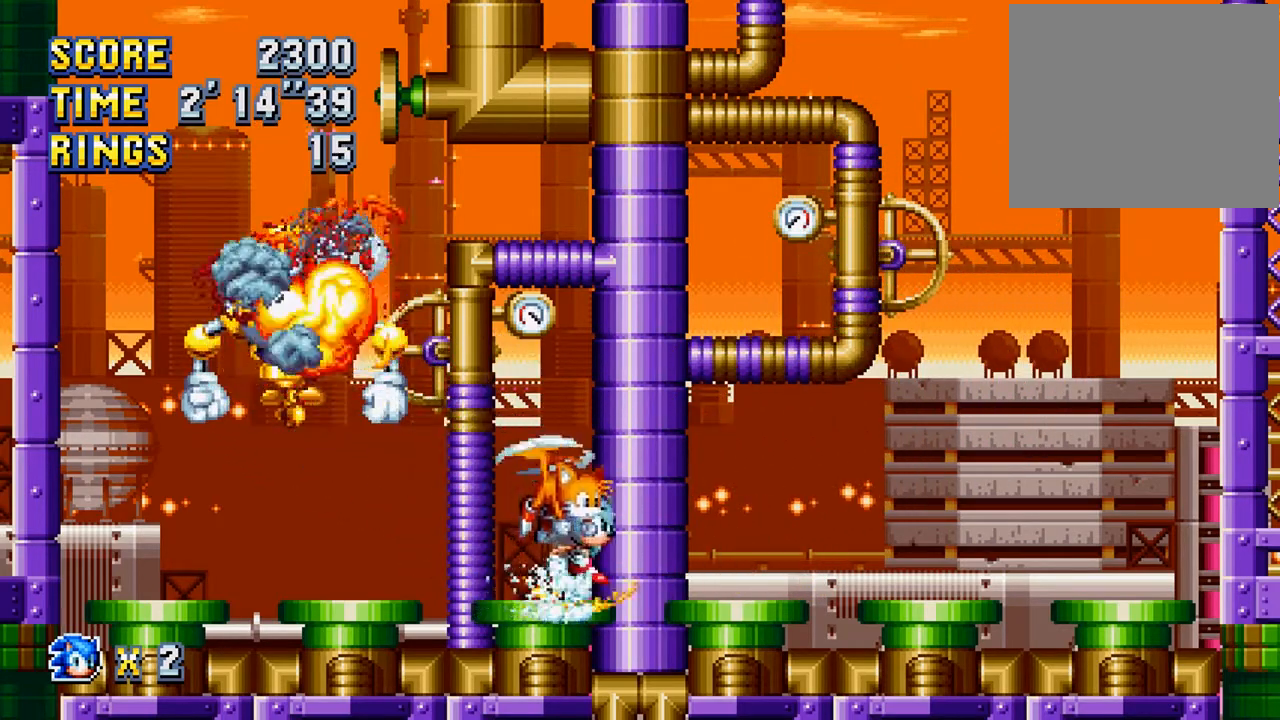
{"buttons": ["DPAD_LEFT"], "left_stick": "center", "events": [[233, "DPAD_LEFT", "down"]]}
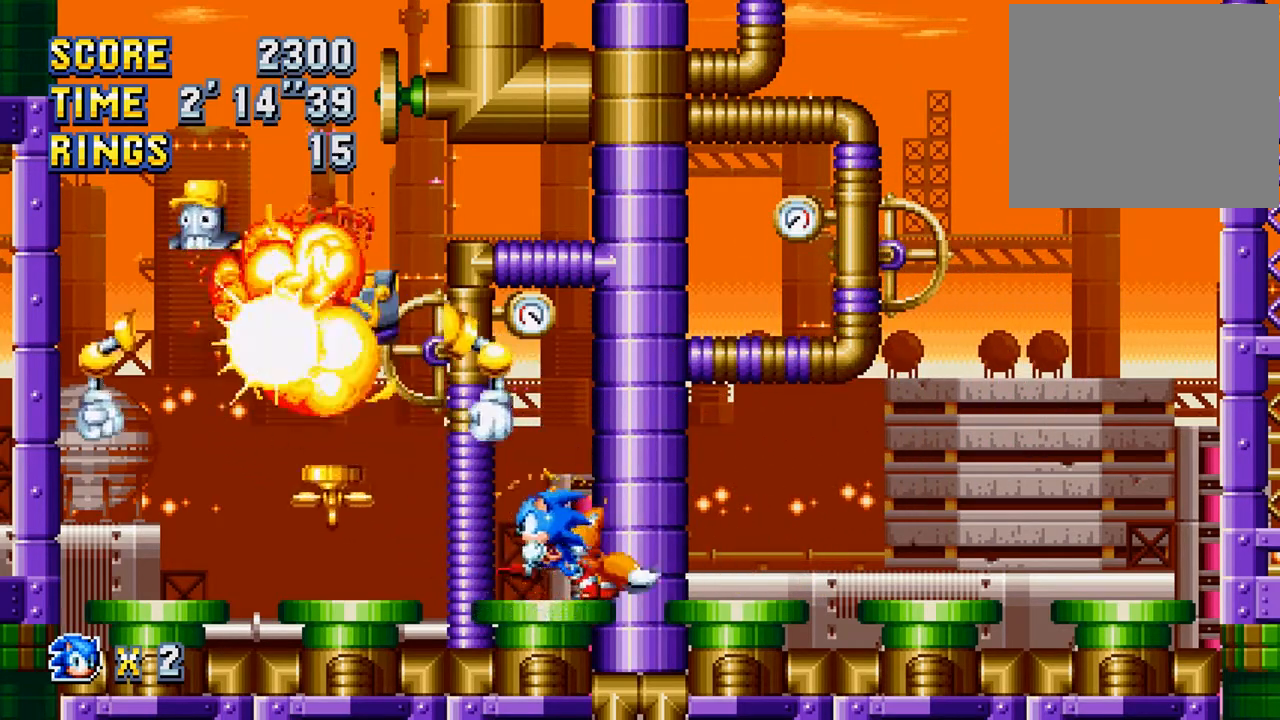
{"buttons": [], "left_stick": "center", "events": [[67, "DPAD_LEFT", "up"], [133, "DPAD_RIGHT", "down"], [267, "DPAD_RIGHT", "up"]]}
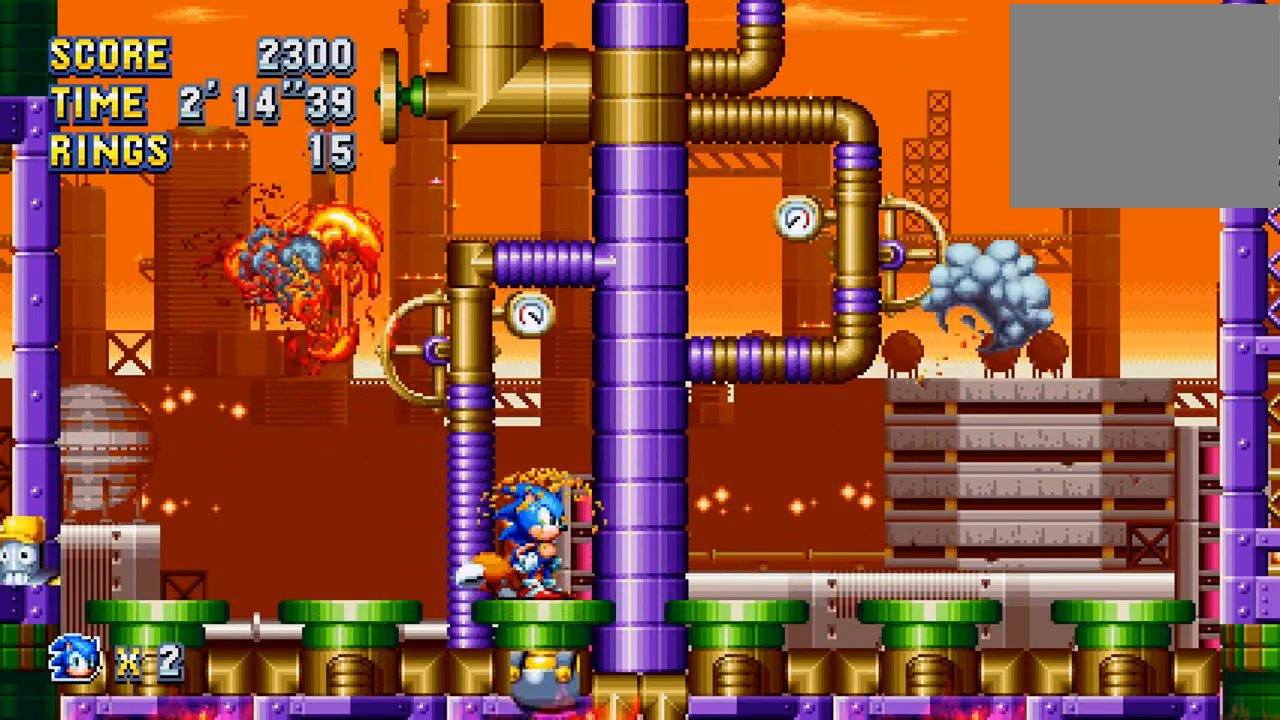
{"buttons": [], "left_stick": "center", "events": []}
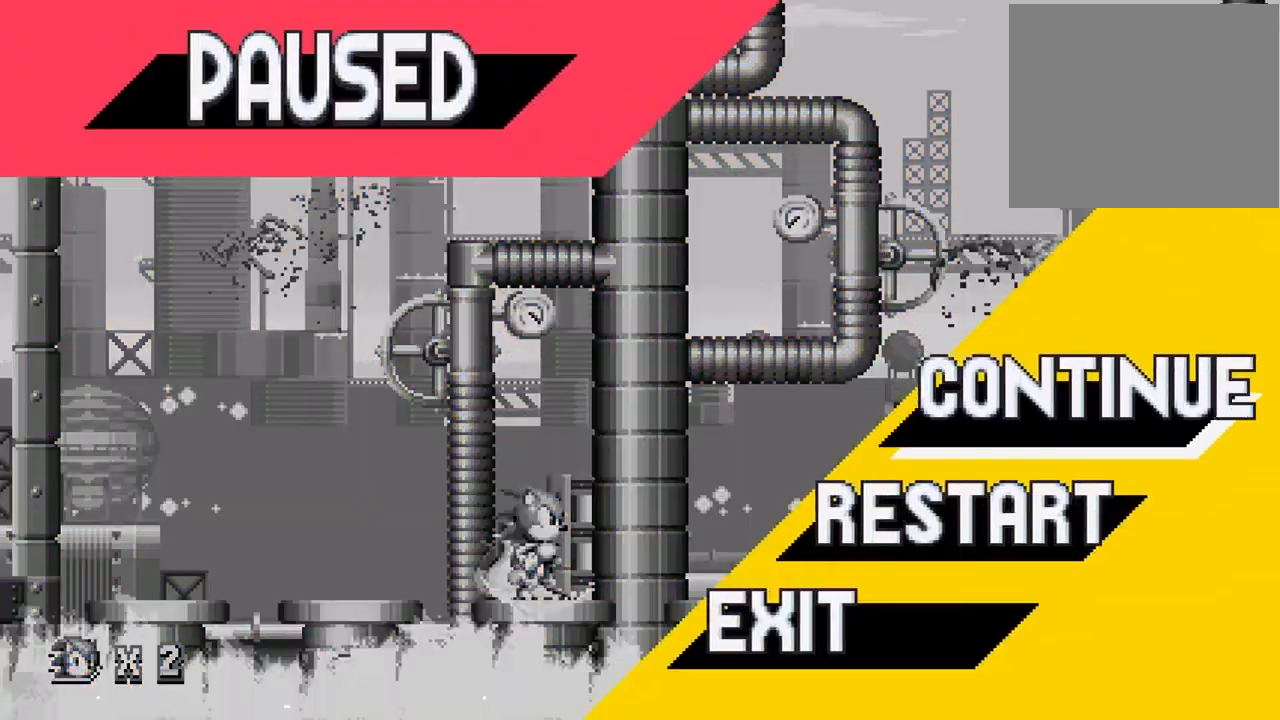
{"buttons": [], "left_stick": "center", "events": [[233, "DPAD_DOWN", "down"], [333, "CROSS", "down"], [333, "DPAD_DOWN", "up"], [467, "CROSS", "up"]]}
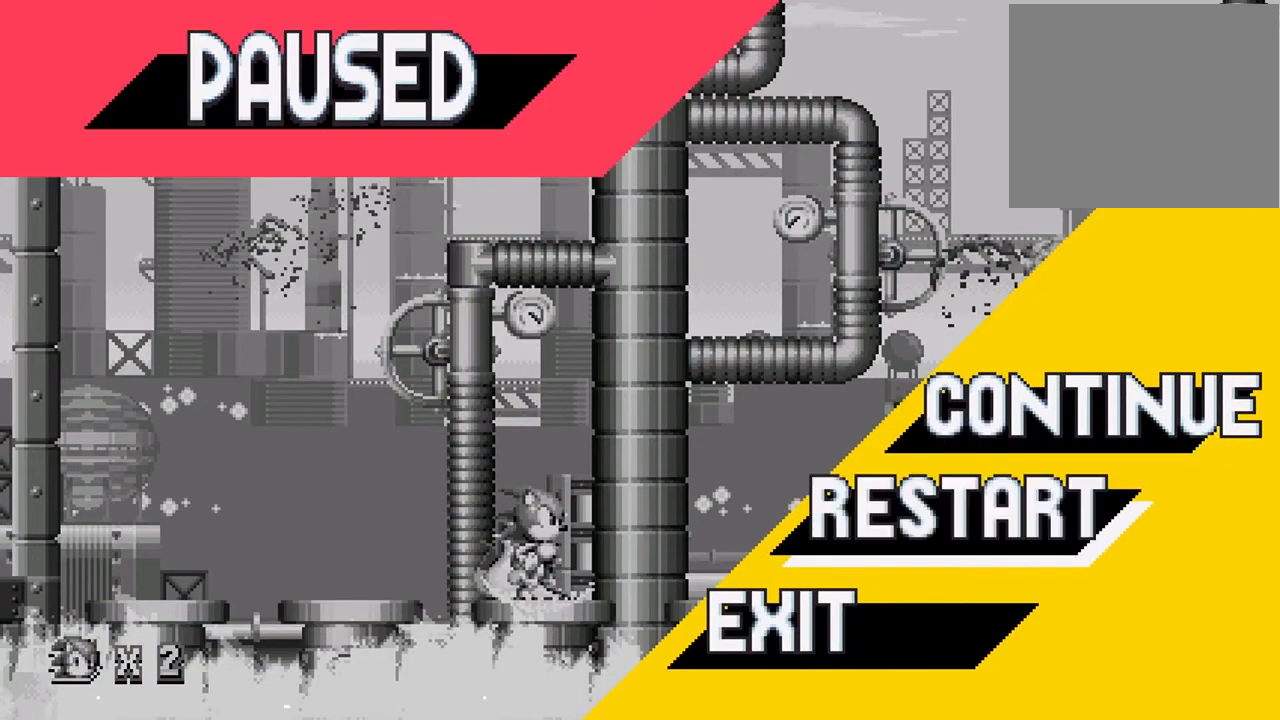
{"buttons": [], "left_stick": "center", "events": [[33, "CROSS", "down"], [133, "CROSS", "up"], [200, "CROSS", "down"], [367, "CROSS", "up"]]}
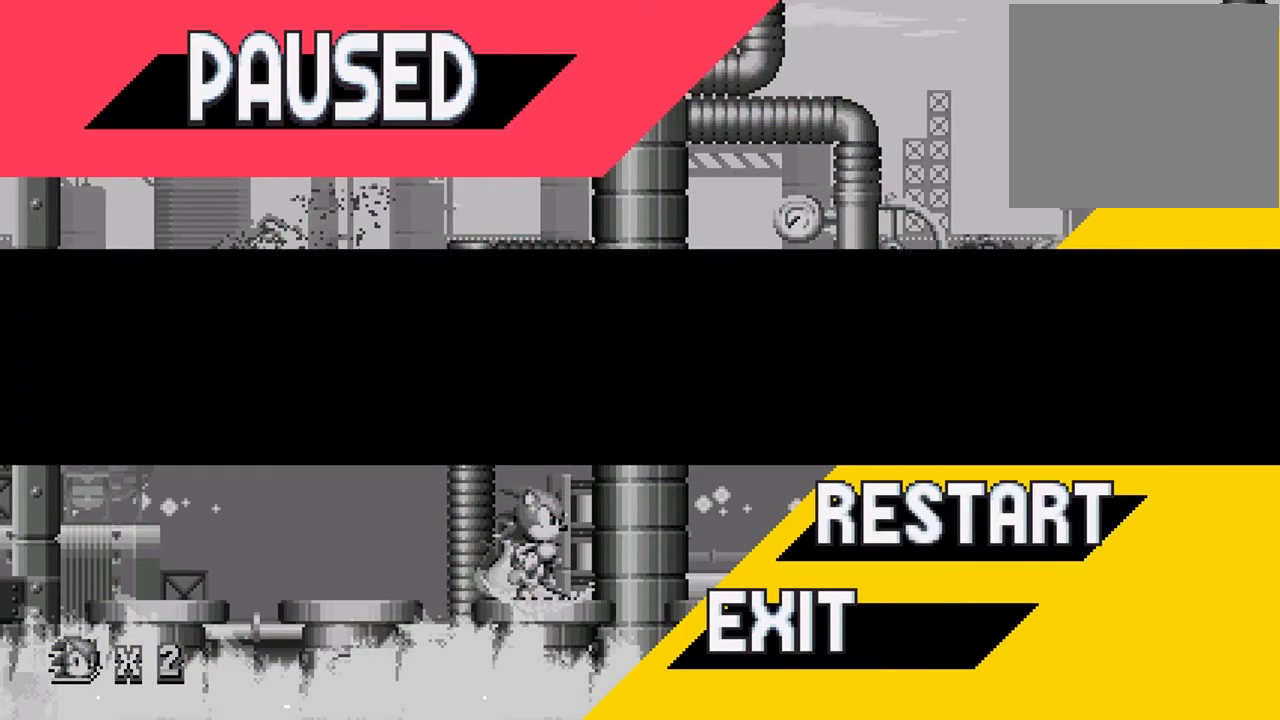
{"buttons": ["CROSS"], "left_stick": "center", "events": [[333, "DPAD_RIGHT", "down"], [433, "CROSS", "down"], [467, "DPAD_RIGHT", "up"]]}
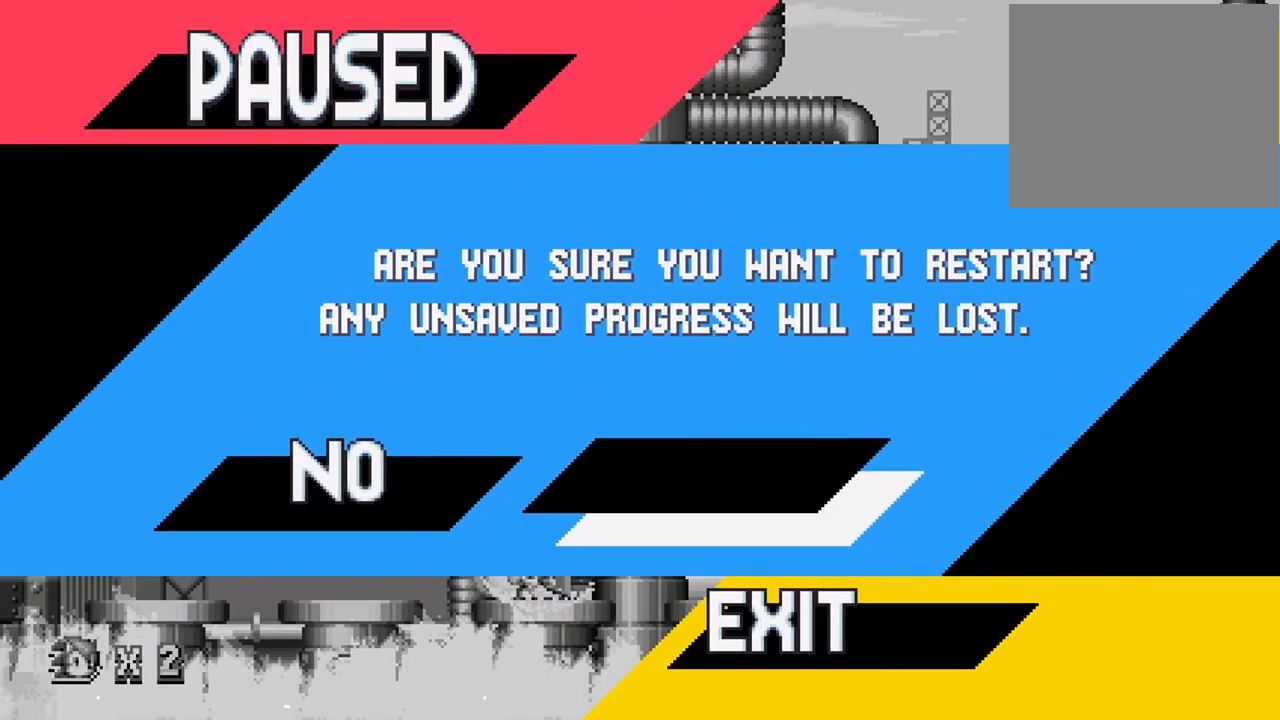
{"buttons": [], "left_stick": "center", "events": [[33, "CROSS", "up"], [100, "CROSS", "down"], [200, "CROSS", "up"], [267, "CROSS", "down"], [367, "CROSS", "up"]]}
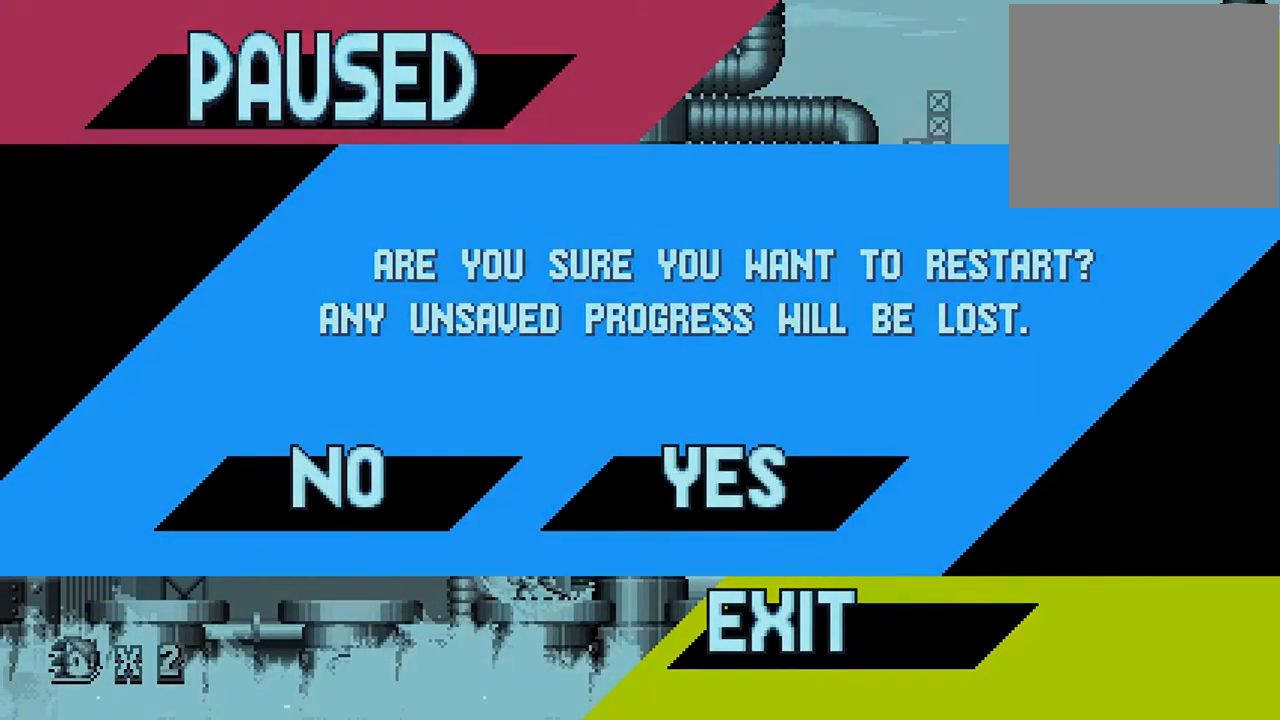
{"buttons": [], "left_stick": "center", "events": []}
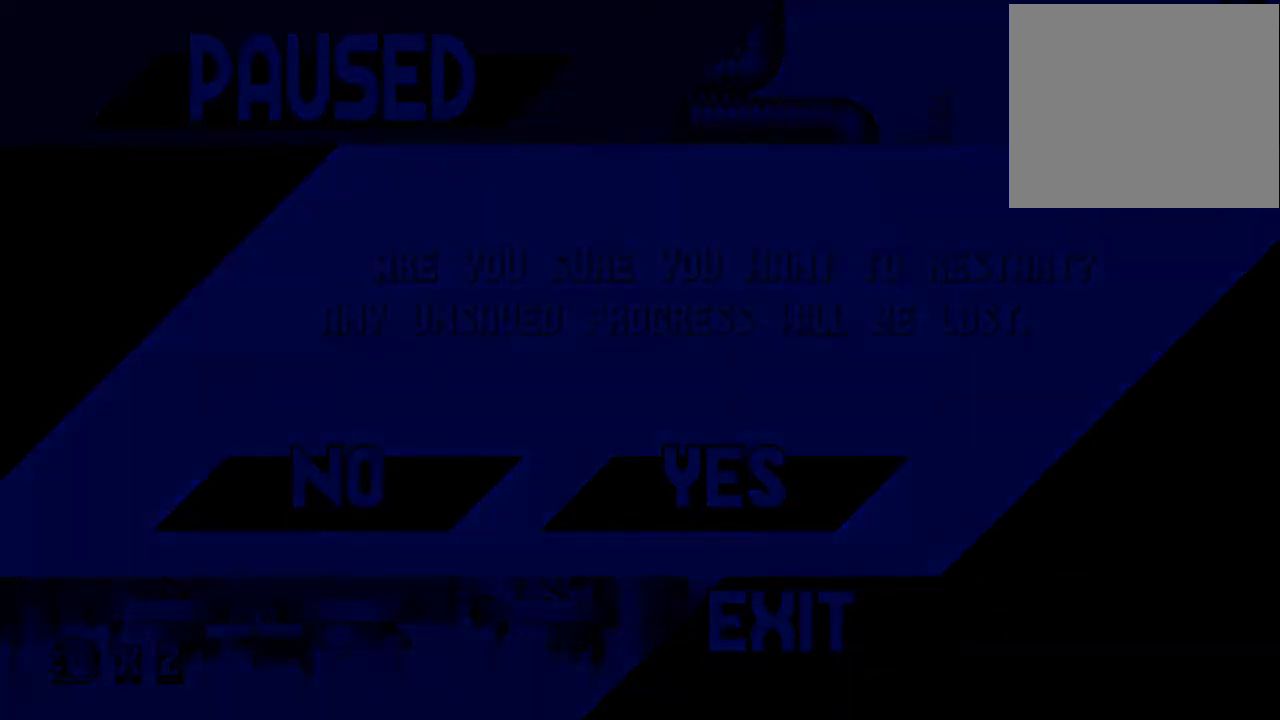
{"buttons": [], "left_stick": "center", "events": []}
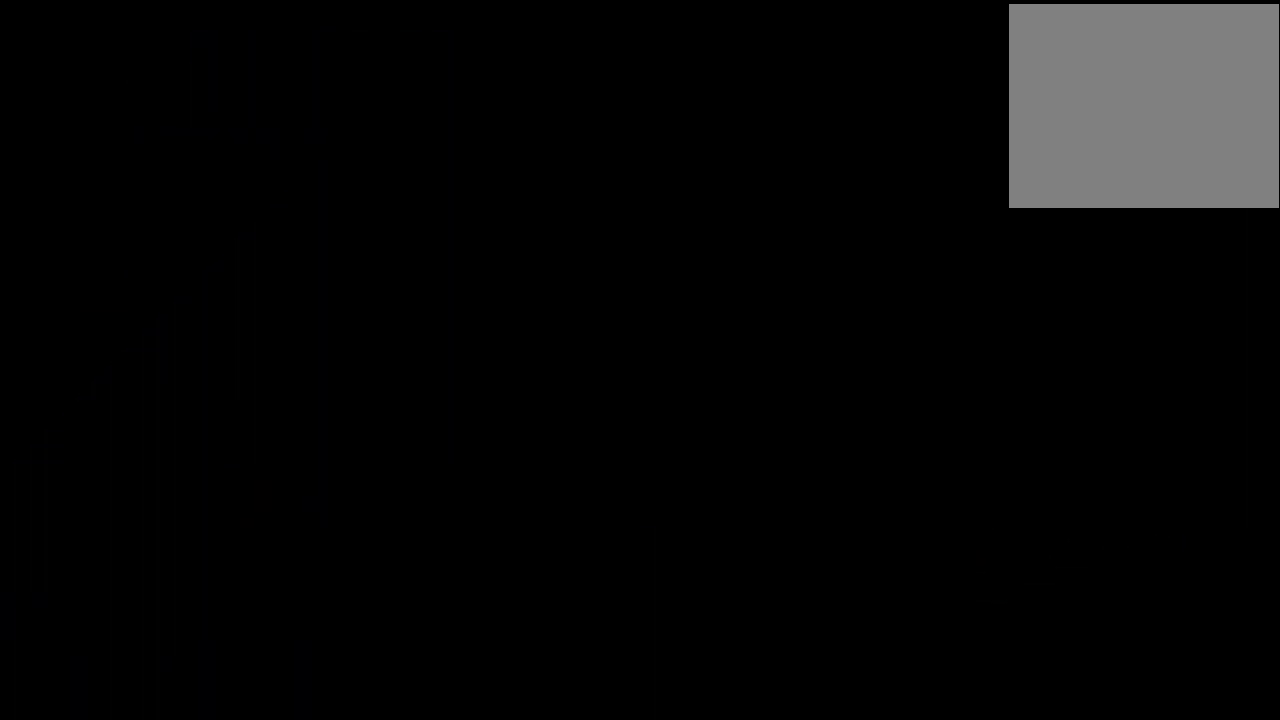
{"buttons": [], "left_stick": "center", "events": []}